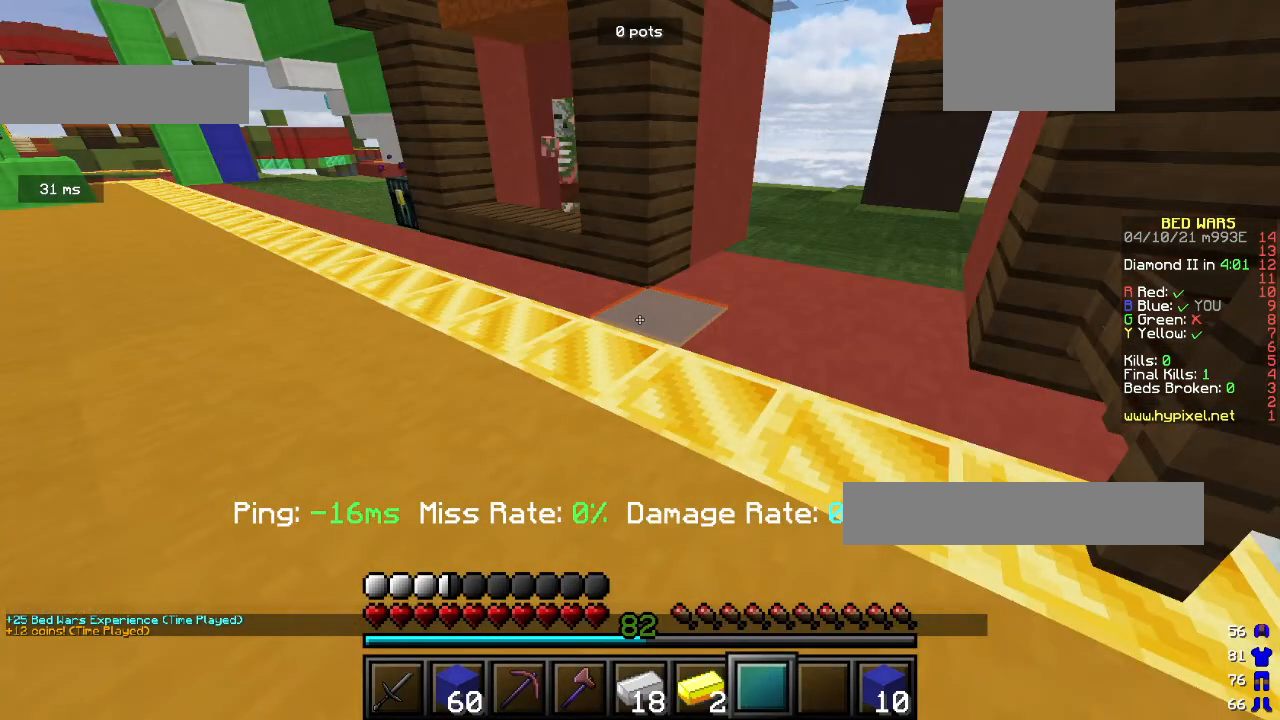
Gameplay with keyboard and mouse; each line is a JSON object with the keys and mouse buttons held at the frame after it. "events" lists presses ("down") and releases ("up") of "a", "d", "s", "w", "mouse_left" and "mouse_right" between this image and that frame as [ms after this image, input, new state], when the widget could be followed in between. "mouse_left", "mouse_right" = the "left", "right" buttons of the "mouse" list. No other keys are recorded. Fast repeated clicks can show as one long hold. Mouse movement is not recorded.
{"keys": ["w"], "mouse": [], "events": [[400, "a", "up"]]}
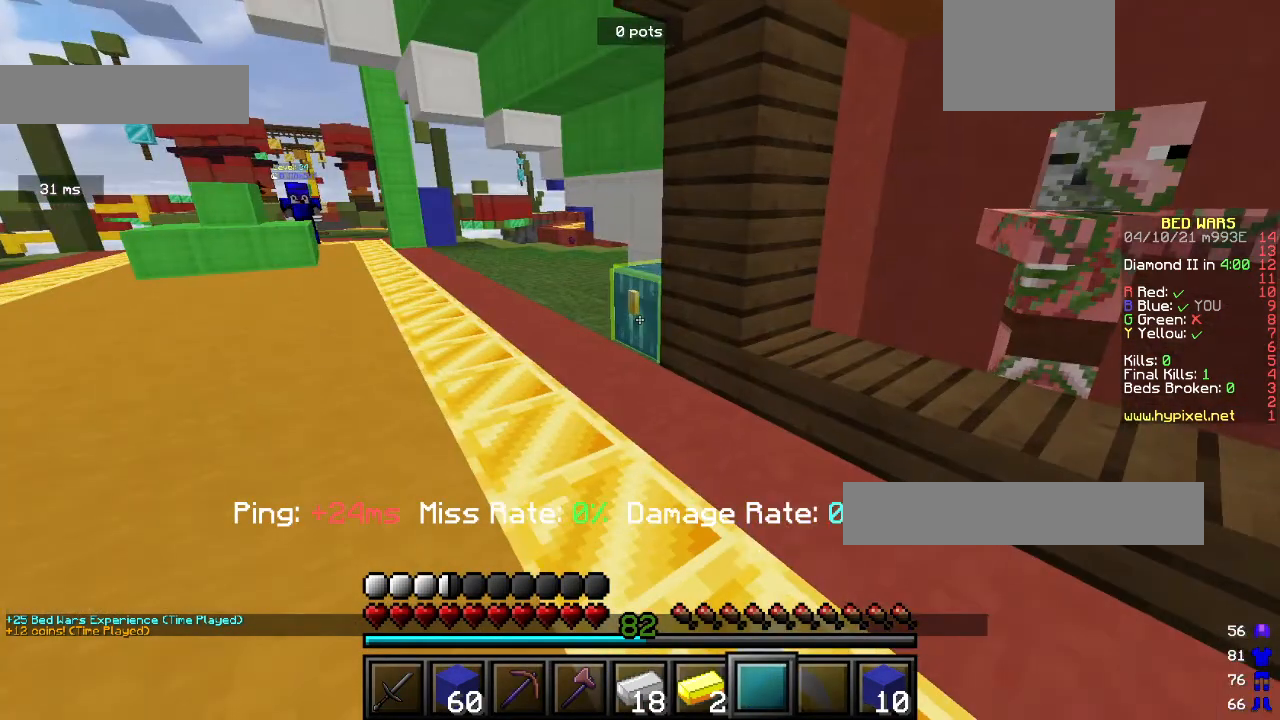
{"keys": ["w"], "mouse": [], "events": []}
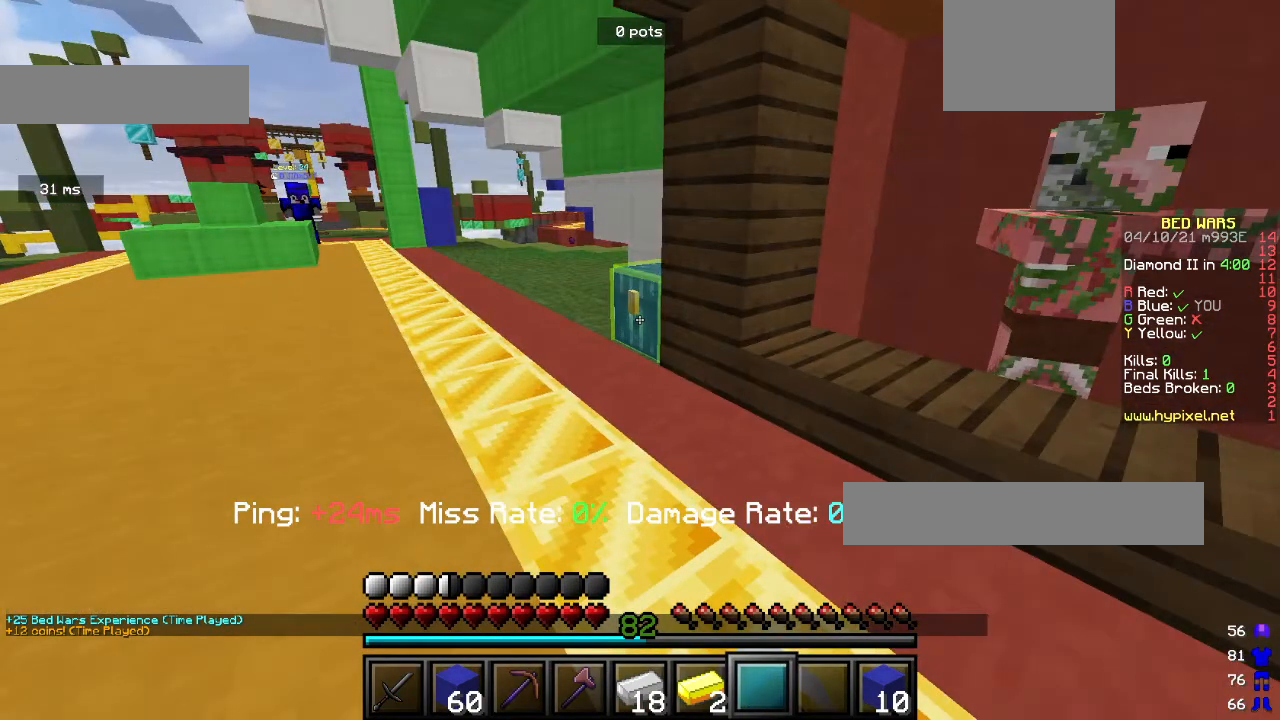
{"keys": ["w"], "mouse": [], "events": []}
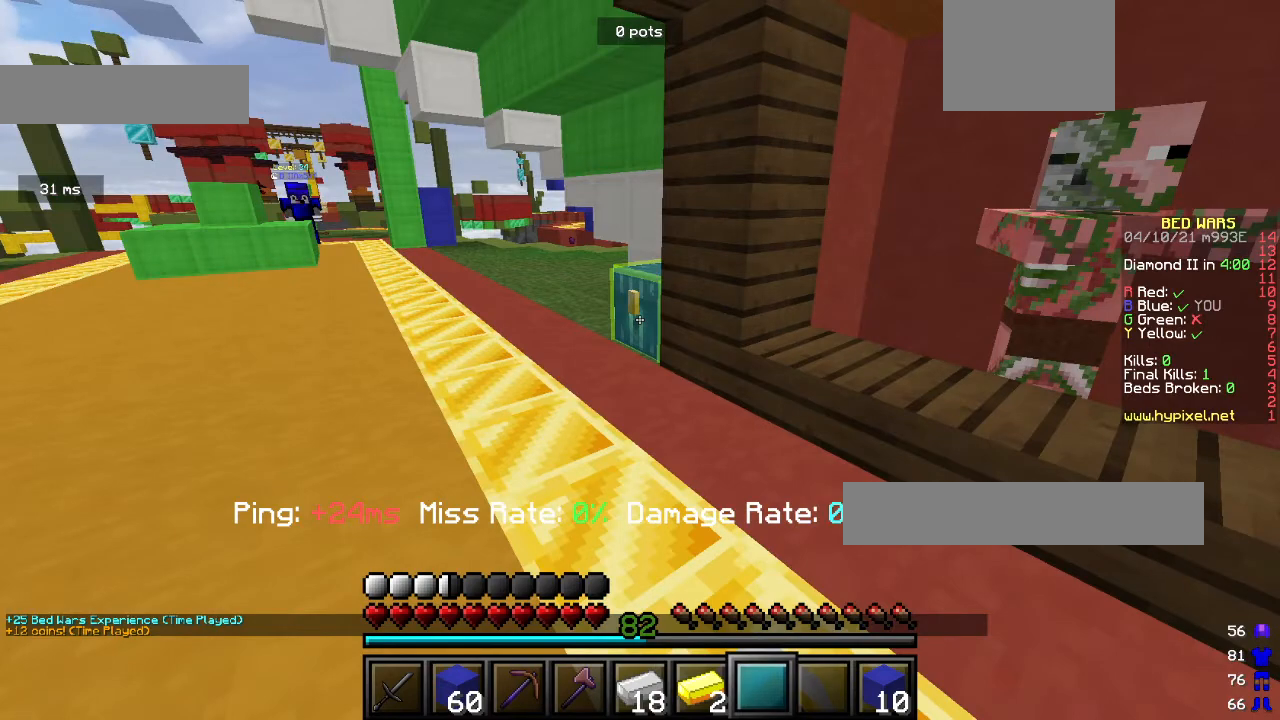
{"keys": ["w"], "mouse": ["left"], "events": [[267, "mouse_left", "down"]]}
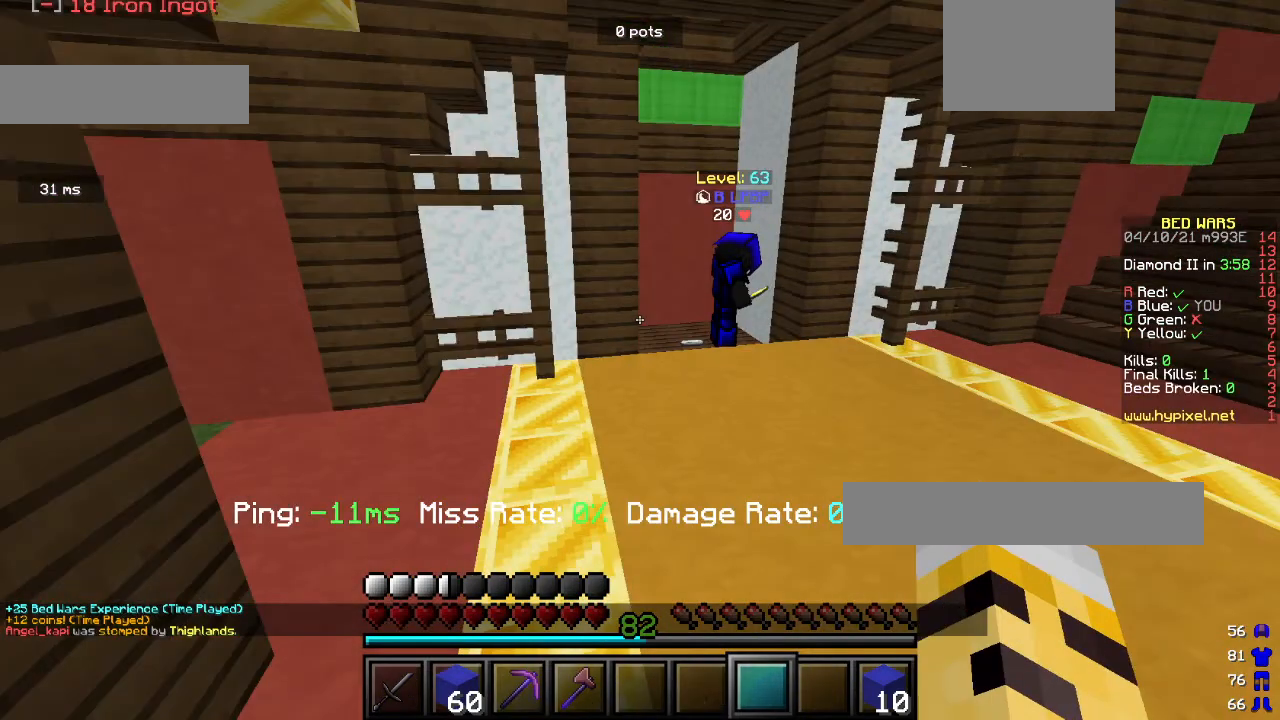
{"keys": ["w"], "mouse": ["left"], "events": []}
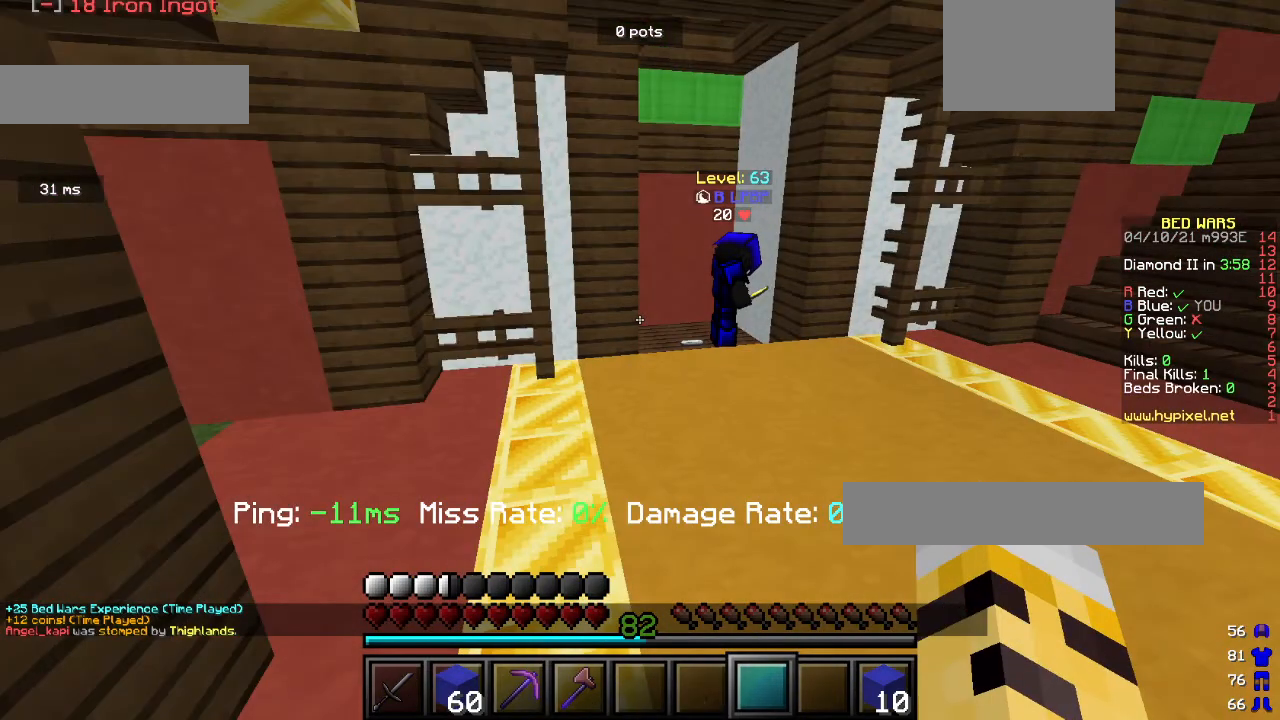
{"keys": ["w"], "mouse": [], "events": [[333, "mouse_left", "up"]]}
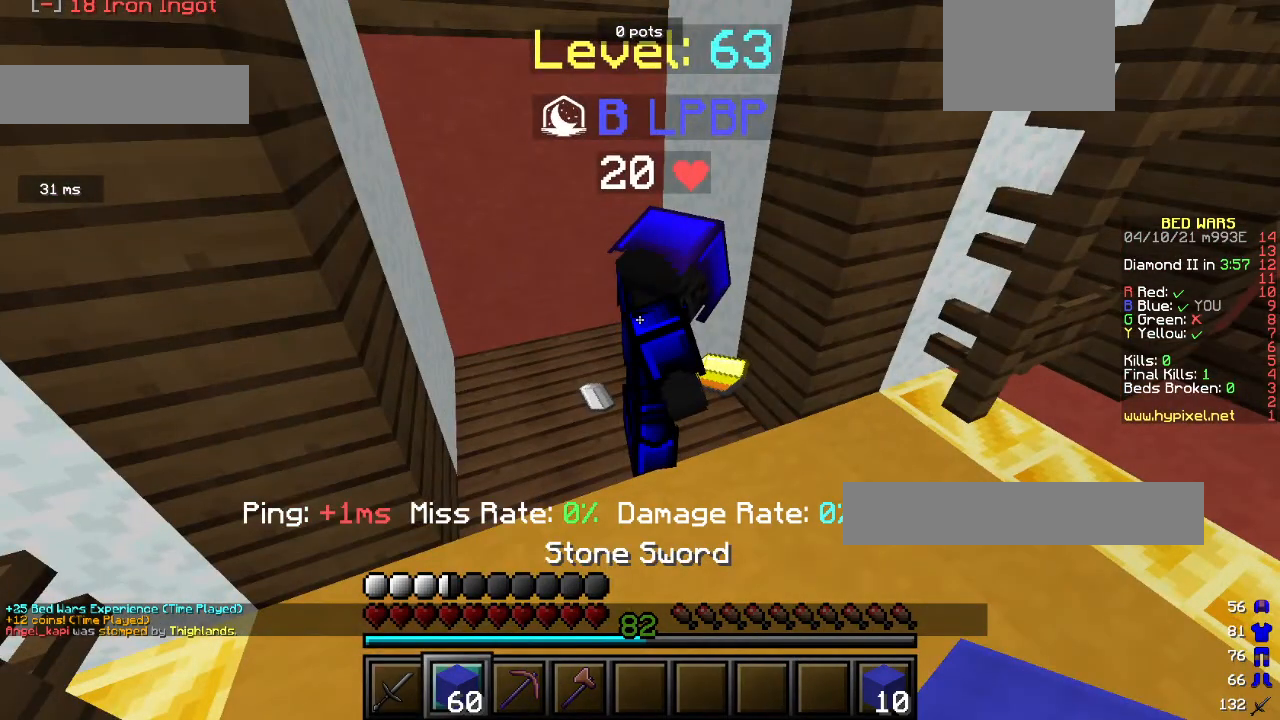
{"keys": ["w"], "mouse": [], "events": []}
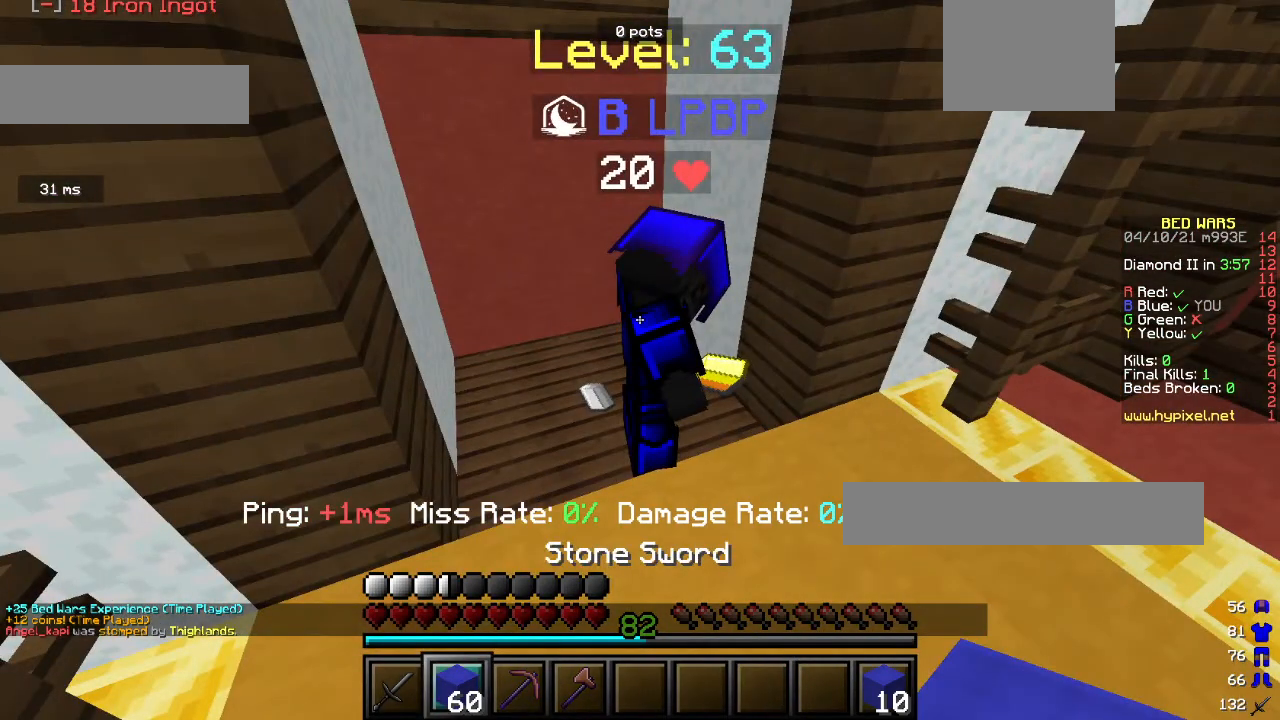
{"keys": ["w"], "mouse": [], "events": []}
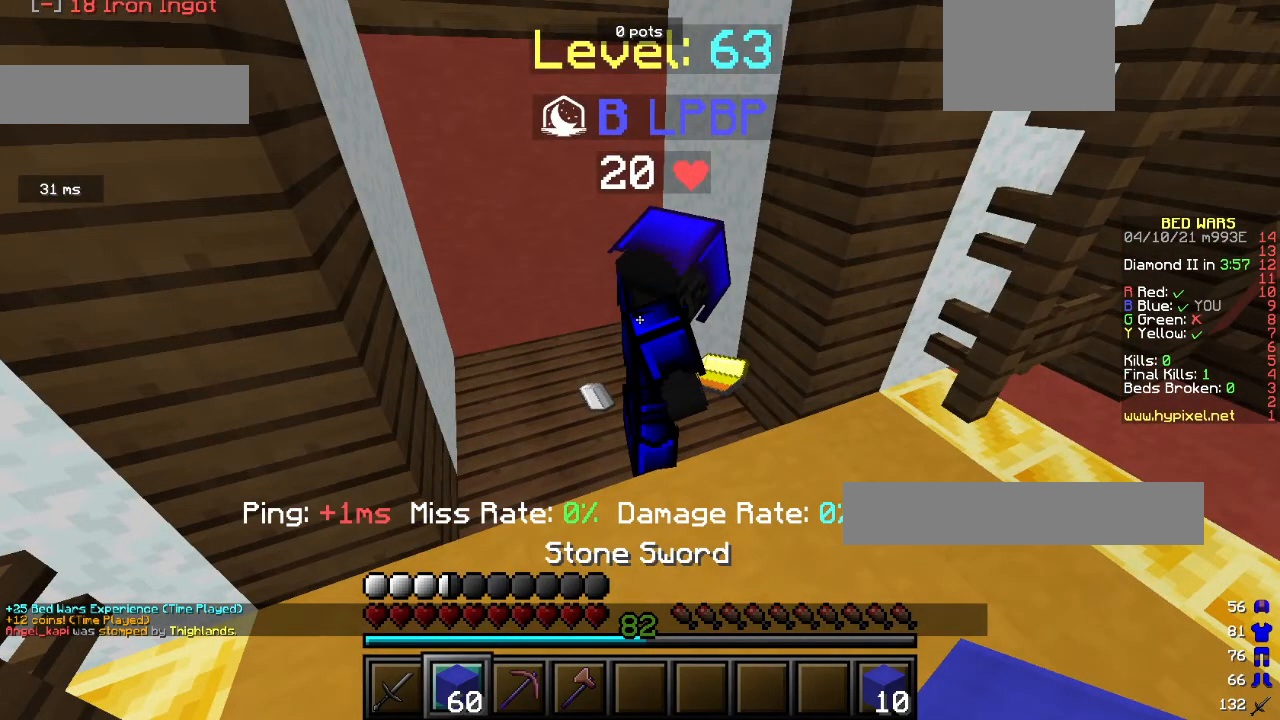
{"keys": [], "mouse": [], "events": [[333, "w", "up"]]}
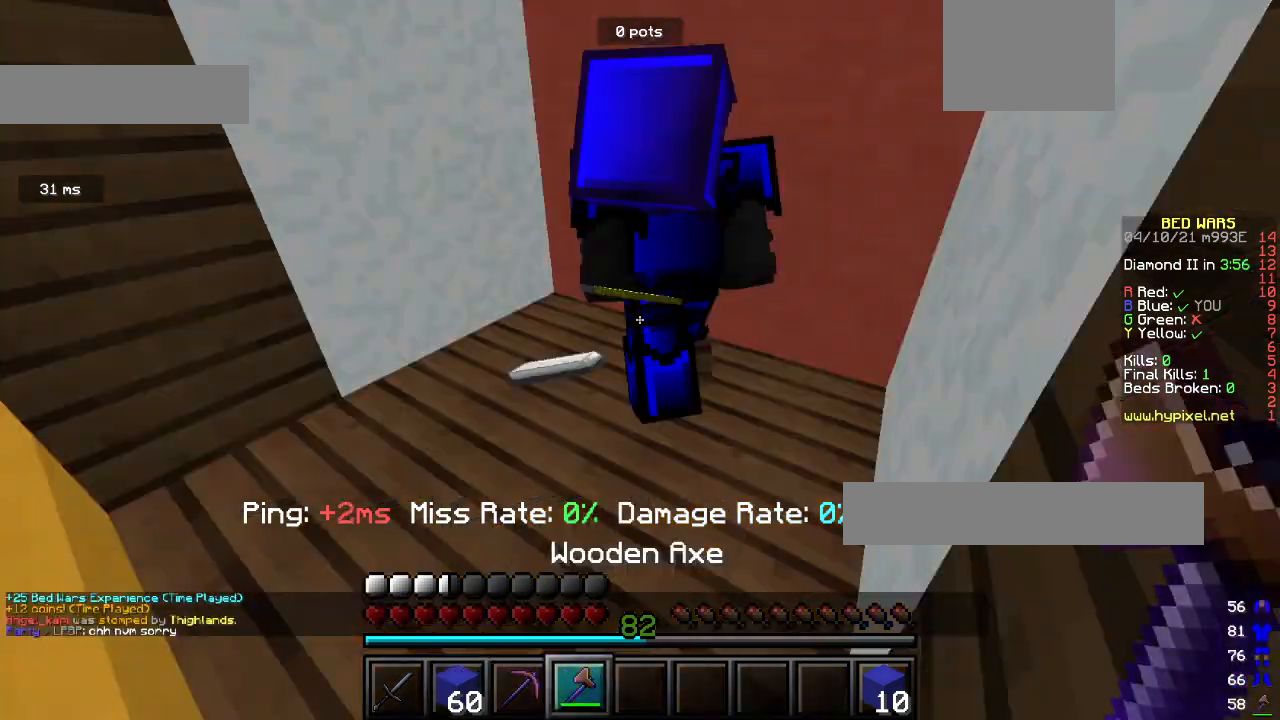
{"keys": [], "mouse": [], "events": []}
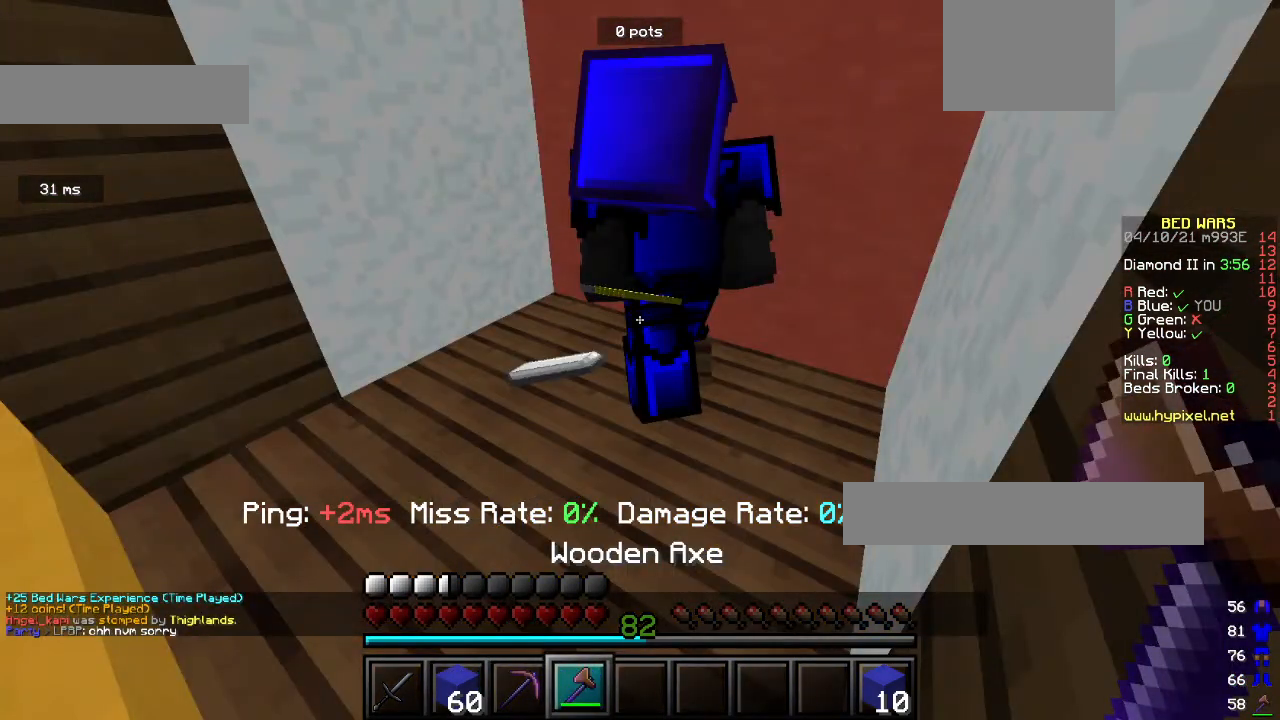
{"keys": [], "mouse": [], "events": []}
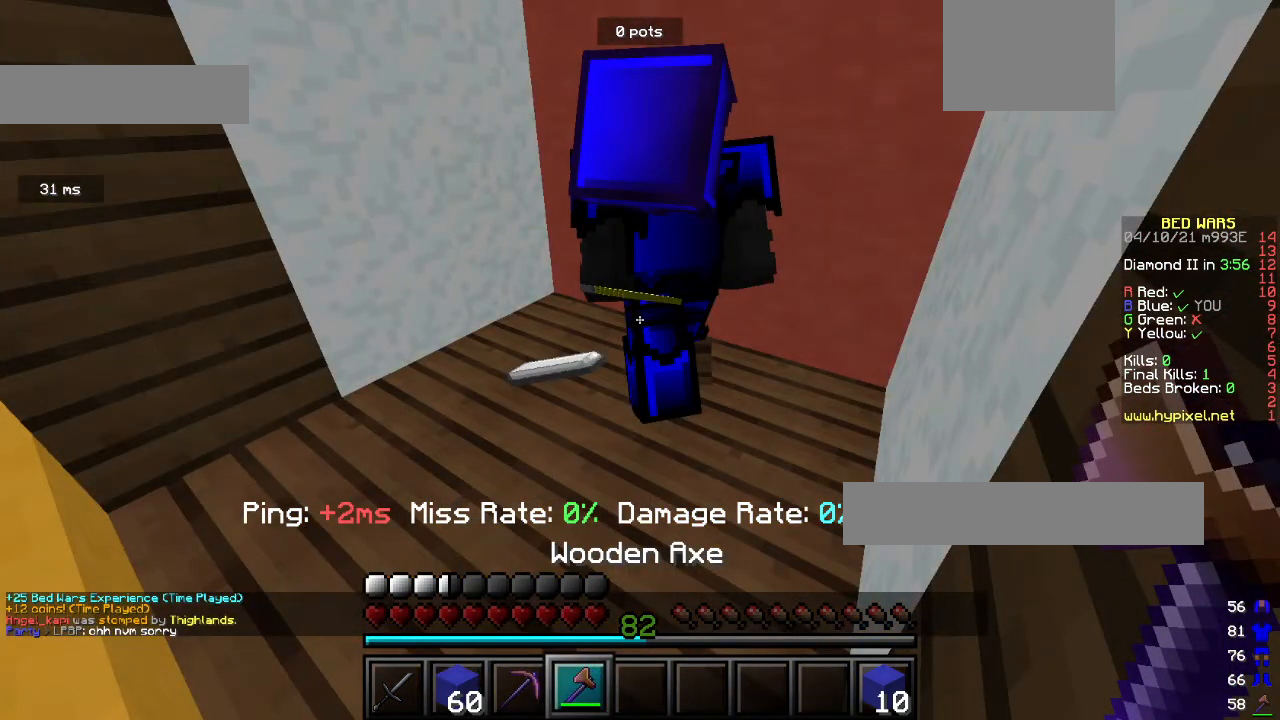
{"keys": ["d"], "mouse": ["left", "right"], "events": [[100, "d", "down"], [100, "mouse_left", "down"], [100, "mouse_right", "down"]]}
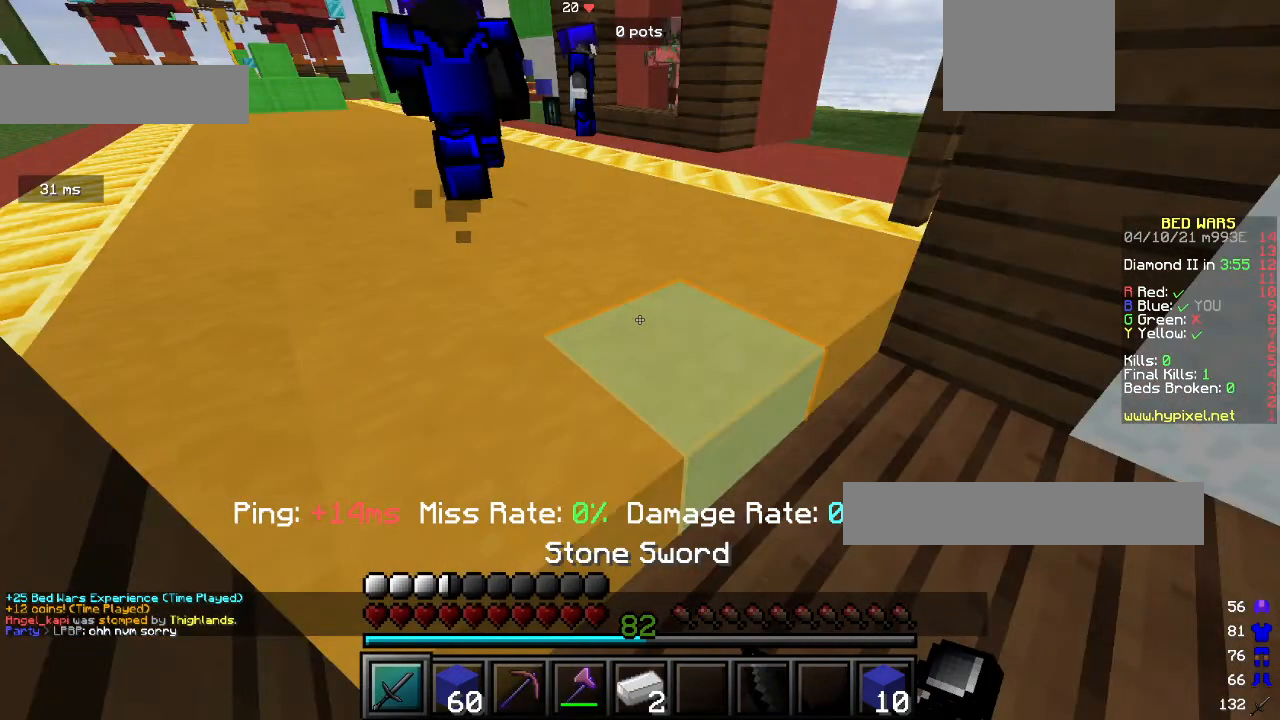
{"keys": ["d"], "mouse": ["left", "right"], "events": []}
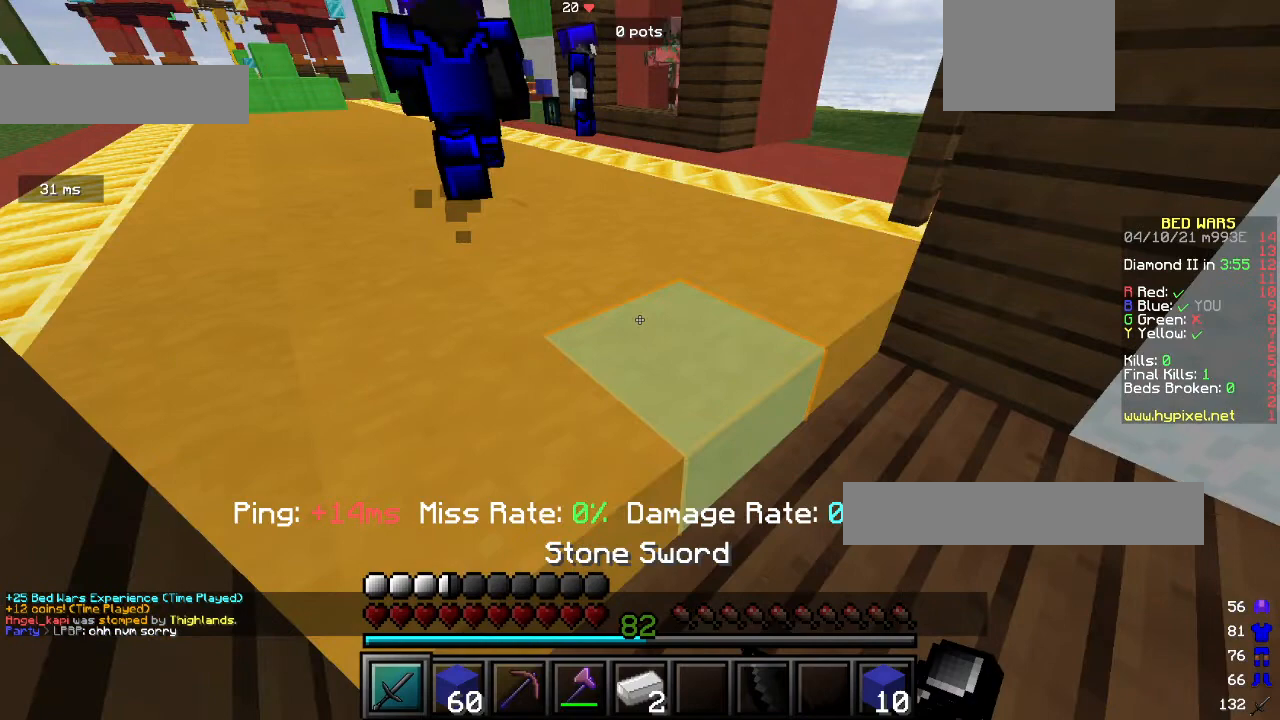
{"keys": ["d"], "mouse": ["left", "right"], "events": []}
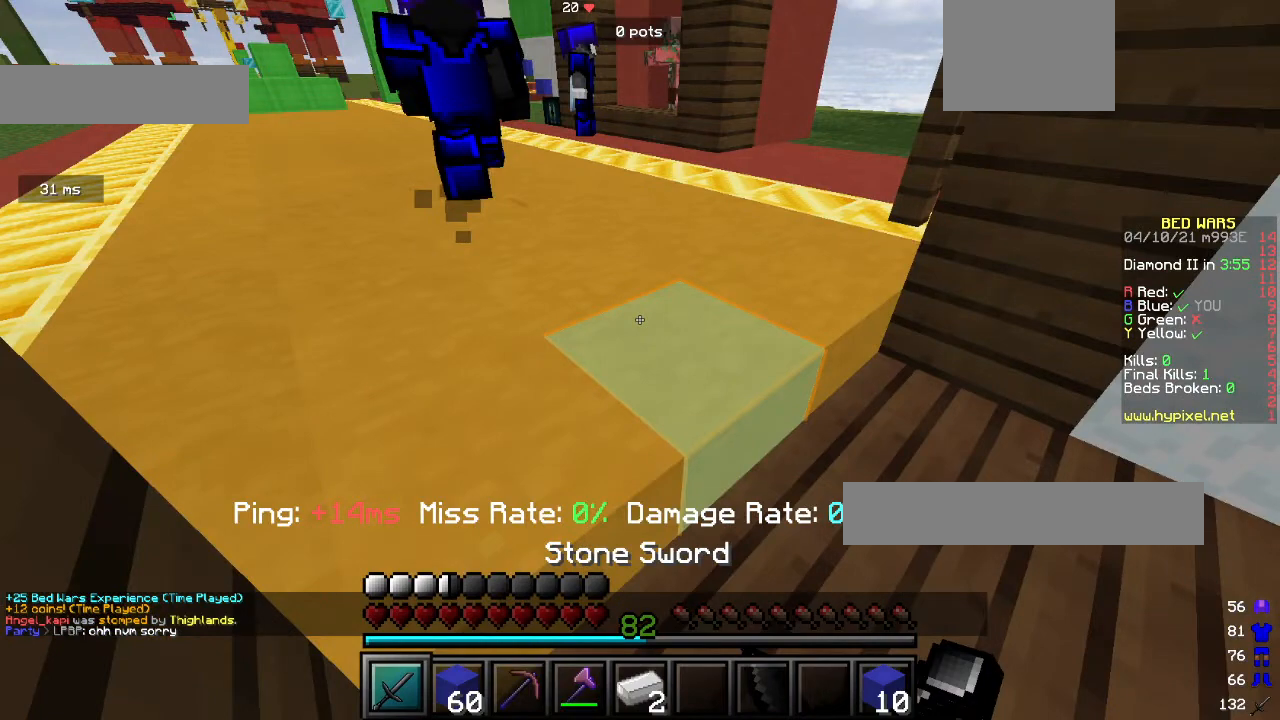
{"keys": ["s"], "mouse": ["left", "right"], "events": [[67, "d", "up"], [67, "s", "down"]]}
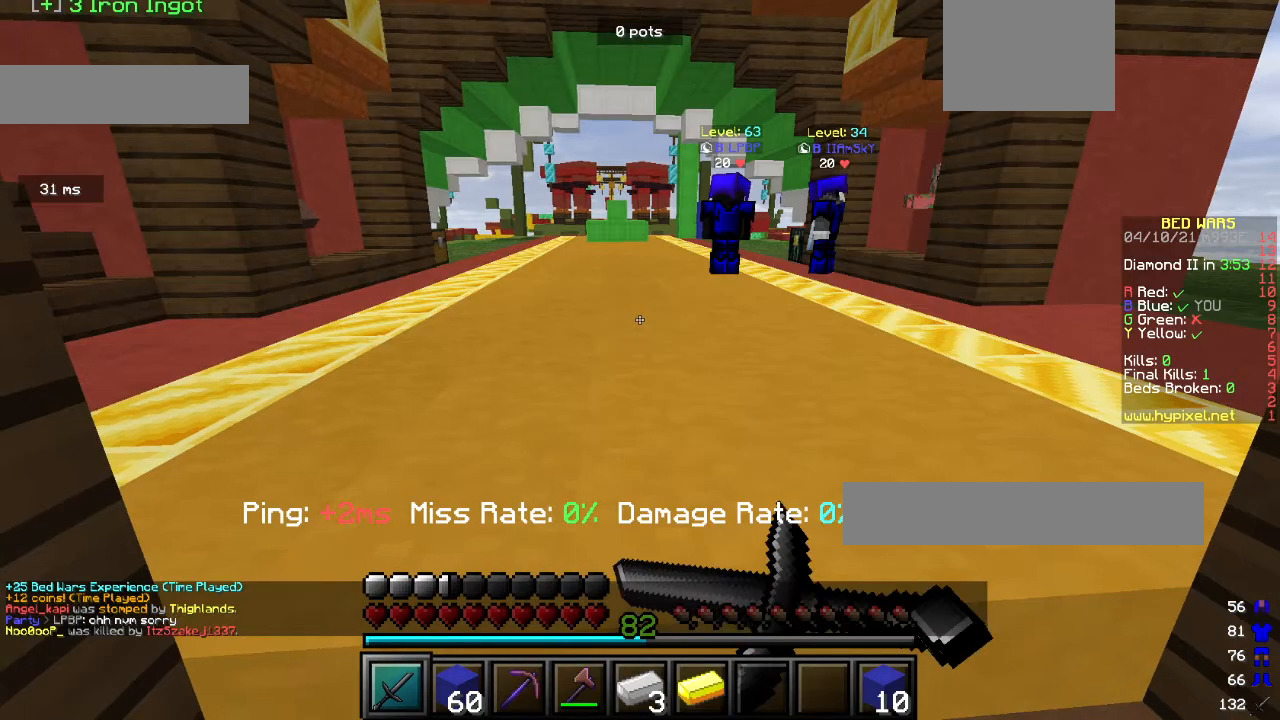
{"keys": ["s"], "mouse": ["left", "right"], "events": []}
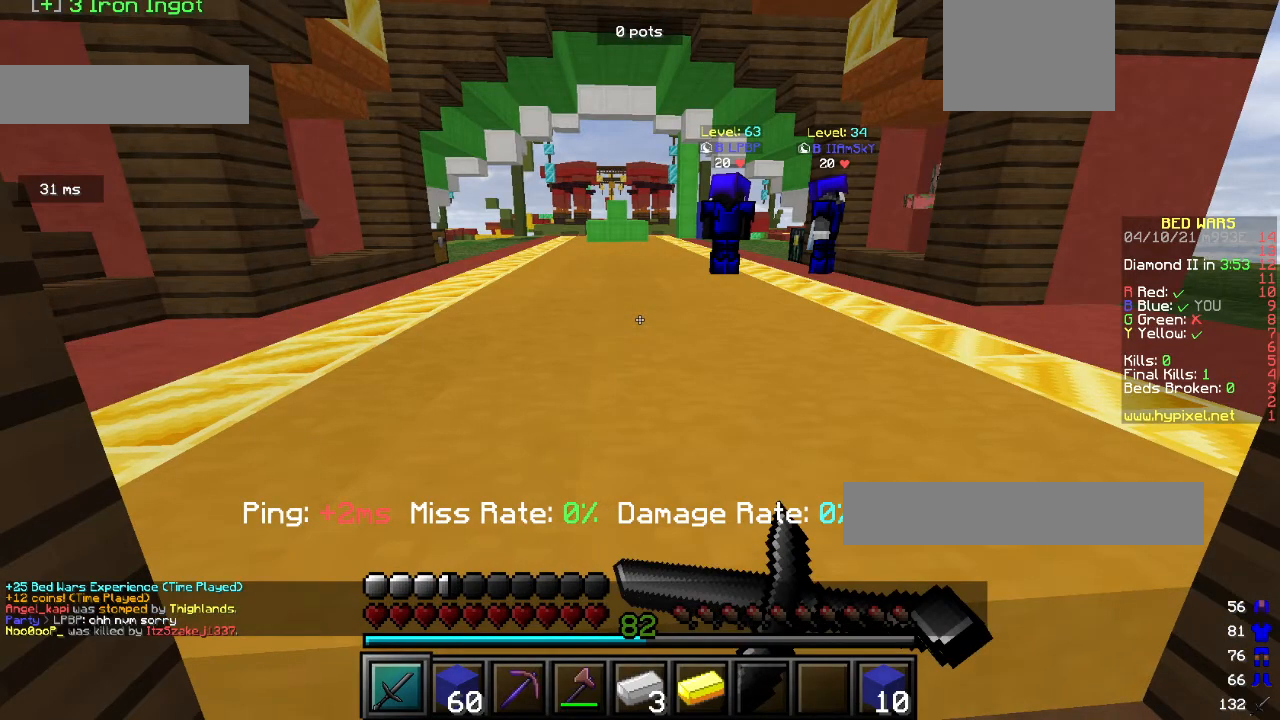
{"keys": ["s"], "mouse": ["left", "right"], "events": []}
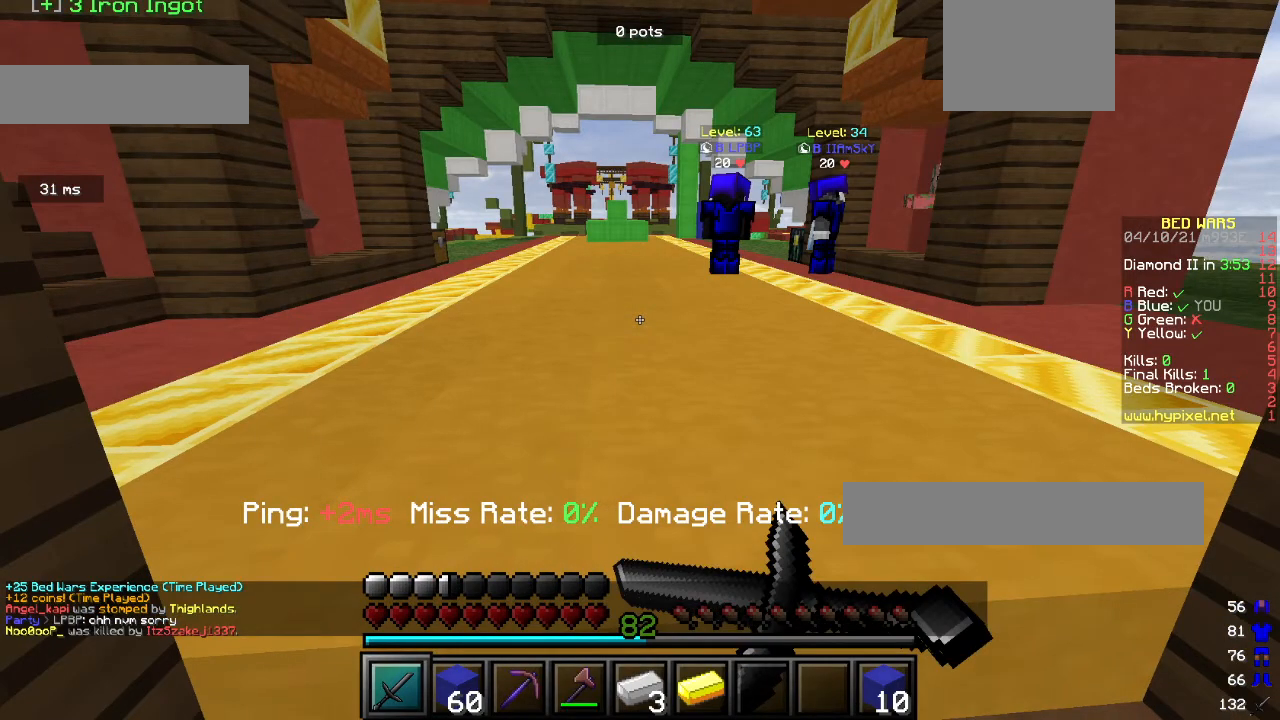
{"keys": [], "mouse": ["left", "right"], "events": [[100, "s", "up"]]}
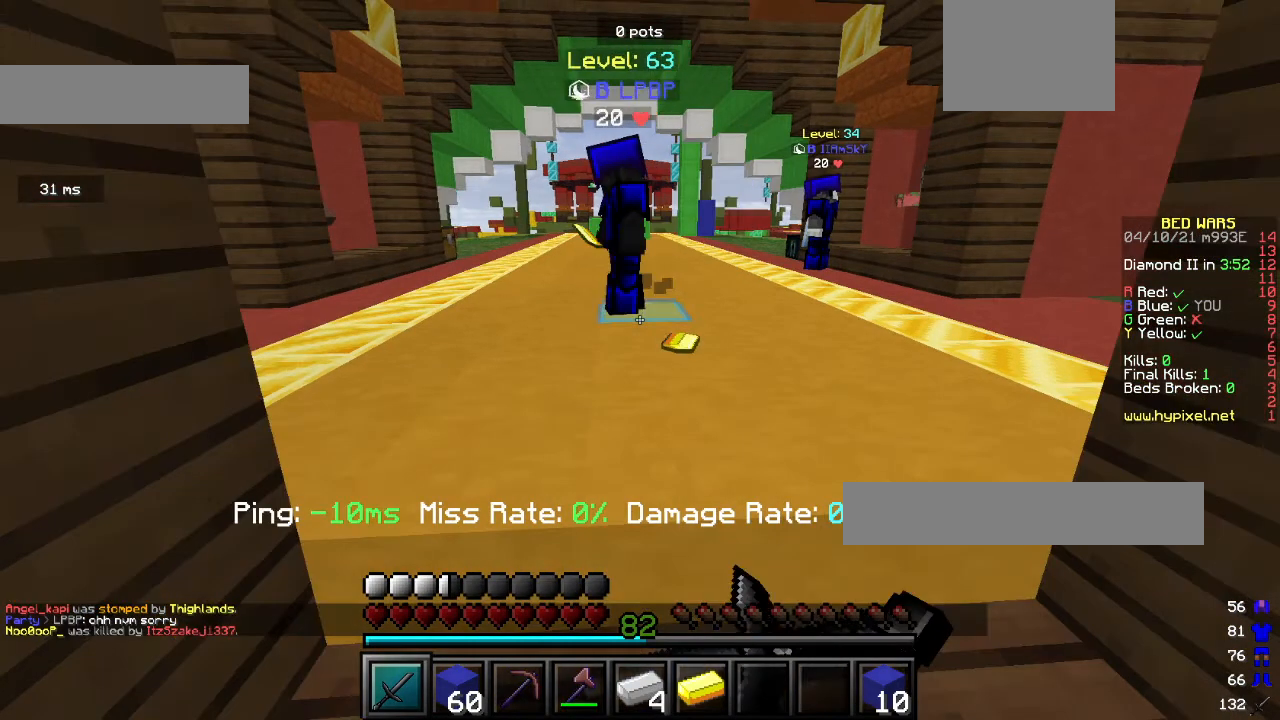
{"keys": [], "mouse": ["left", "right"], "events": []}
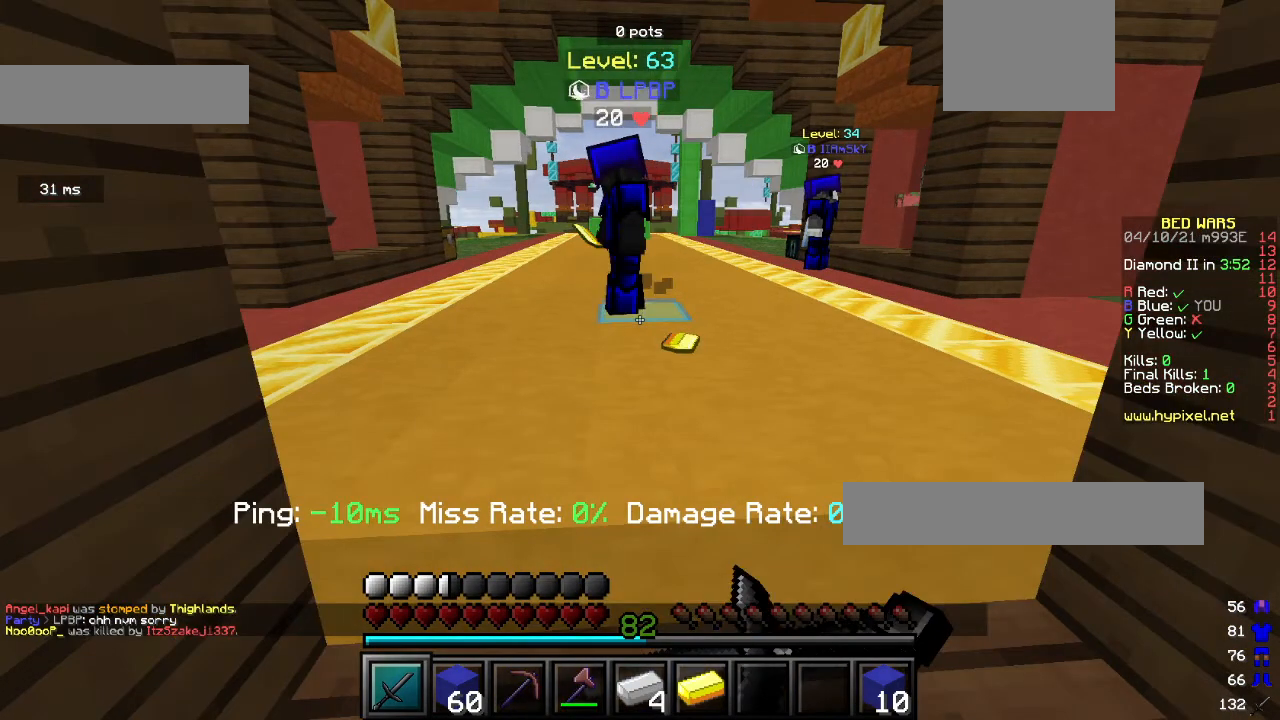
{"keys": [], "mouse": [], "events": [[500, "mouse_left", "up"], [500, "mouse_right", "up"]]}
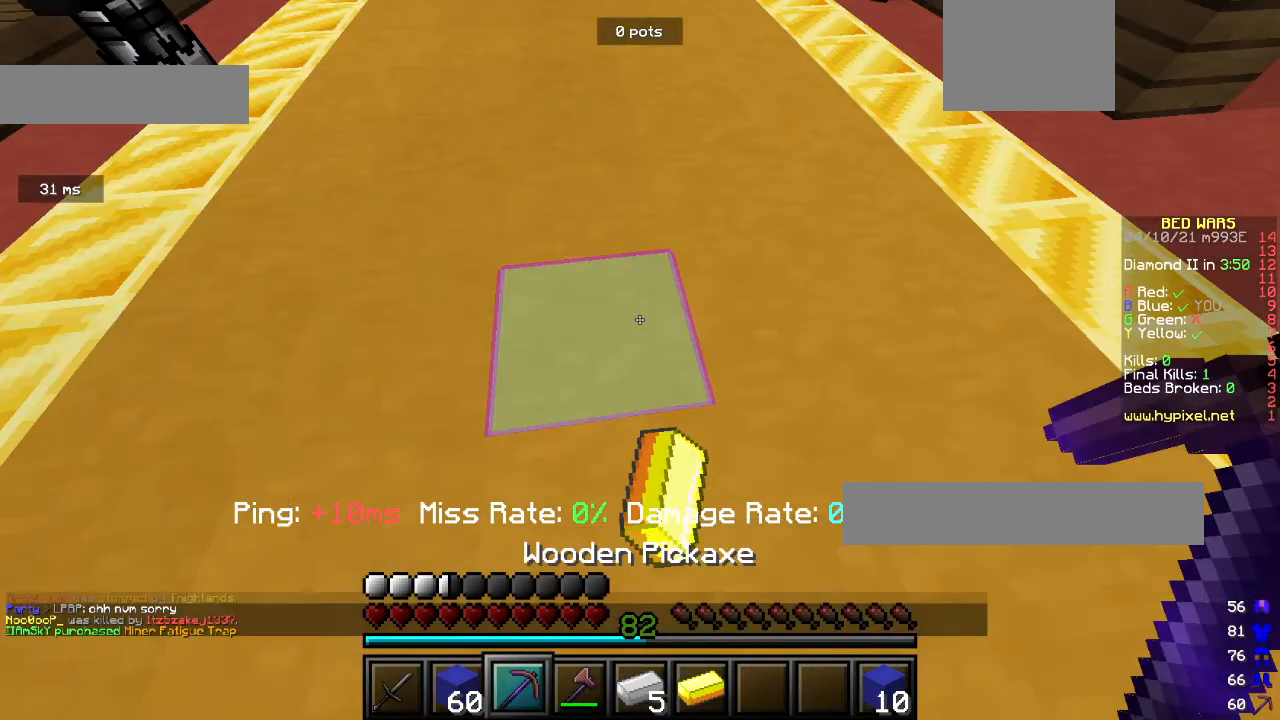
{"keys": [], "mouse": [], "events": []}
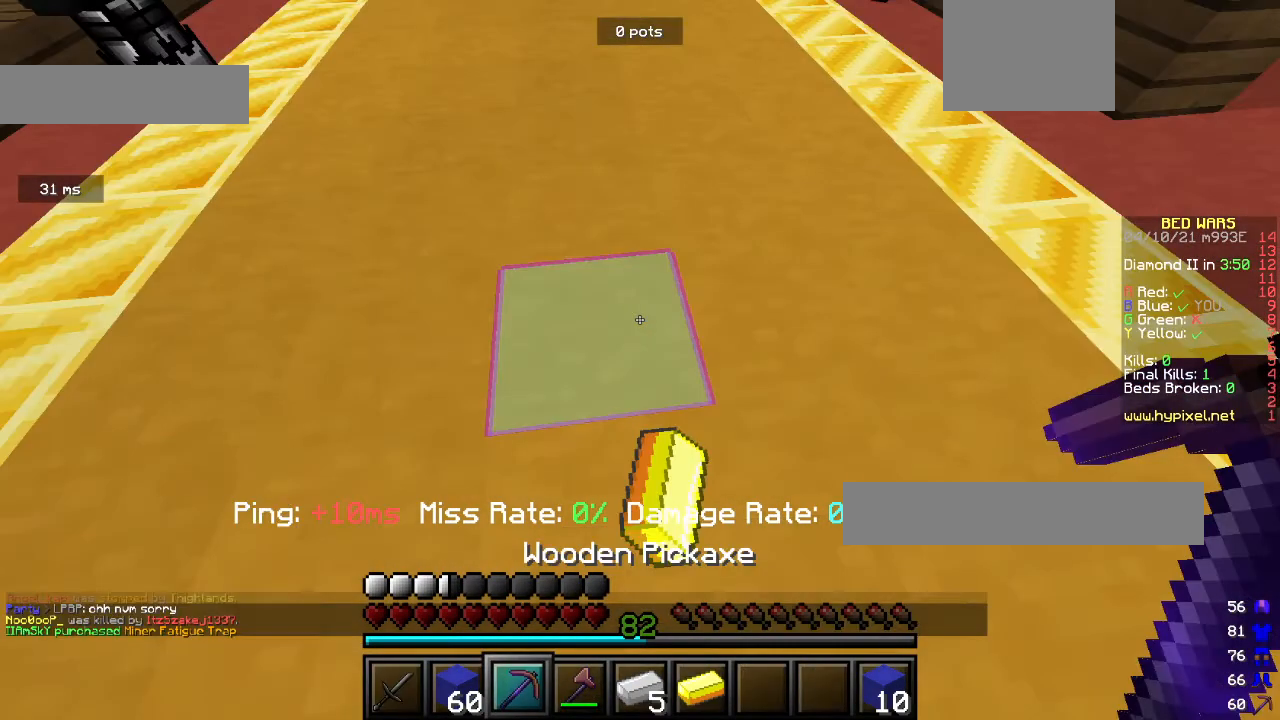
{"keys": [], "mouse": [], "events": []}
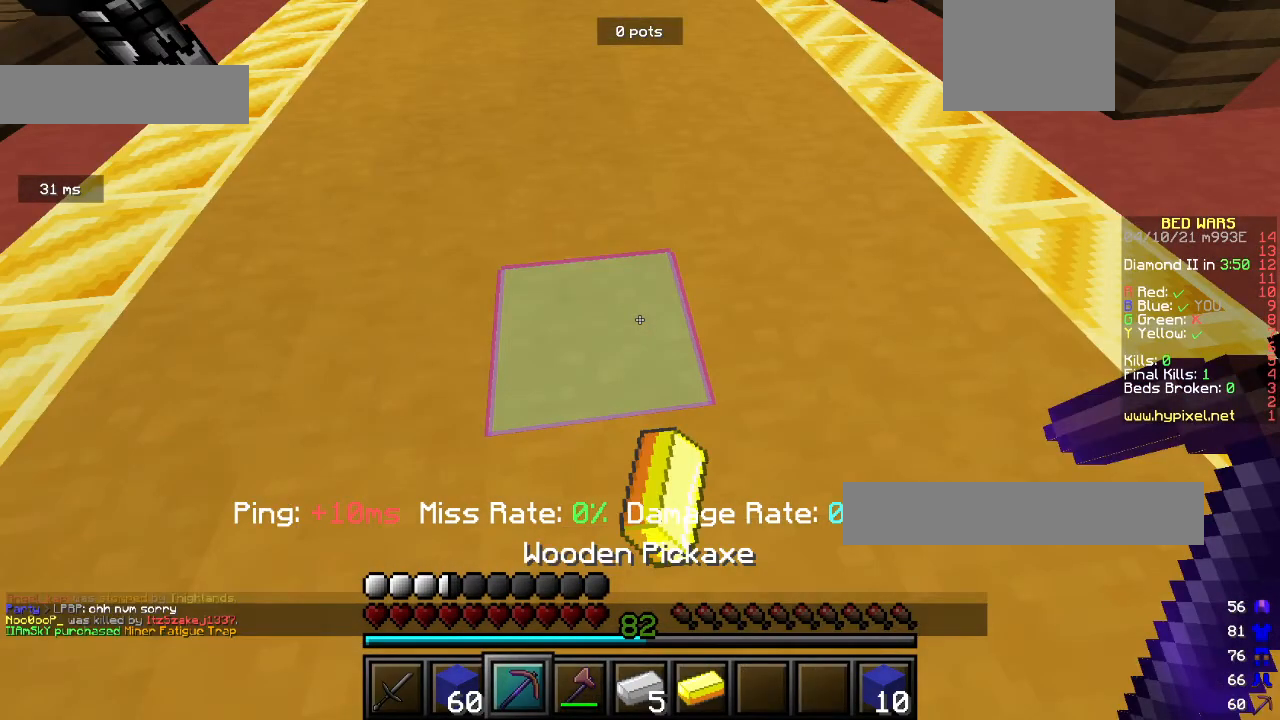
{"keys": ["w"], "mouse": [], "events": [[400, "w", "down"]]}
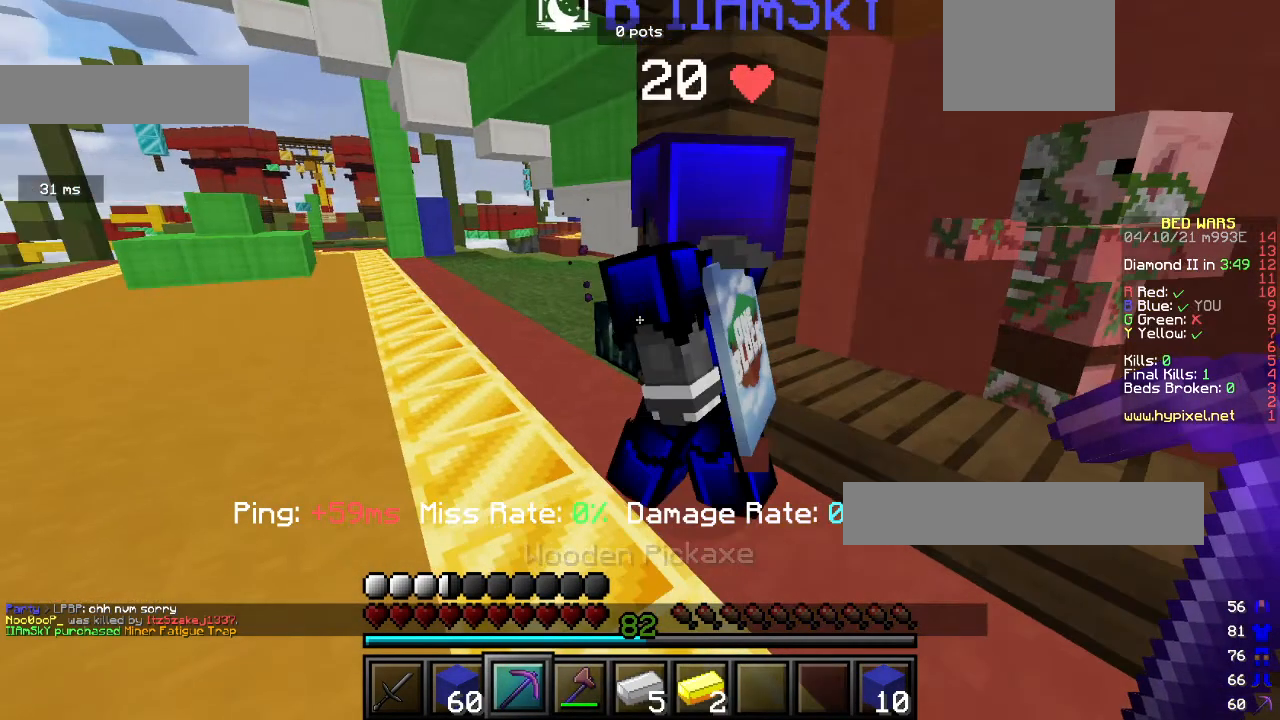
{"keys": ["w"], "mouse": [], "events": []}
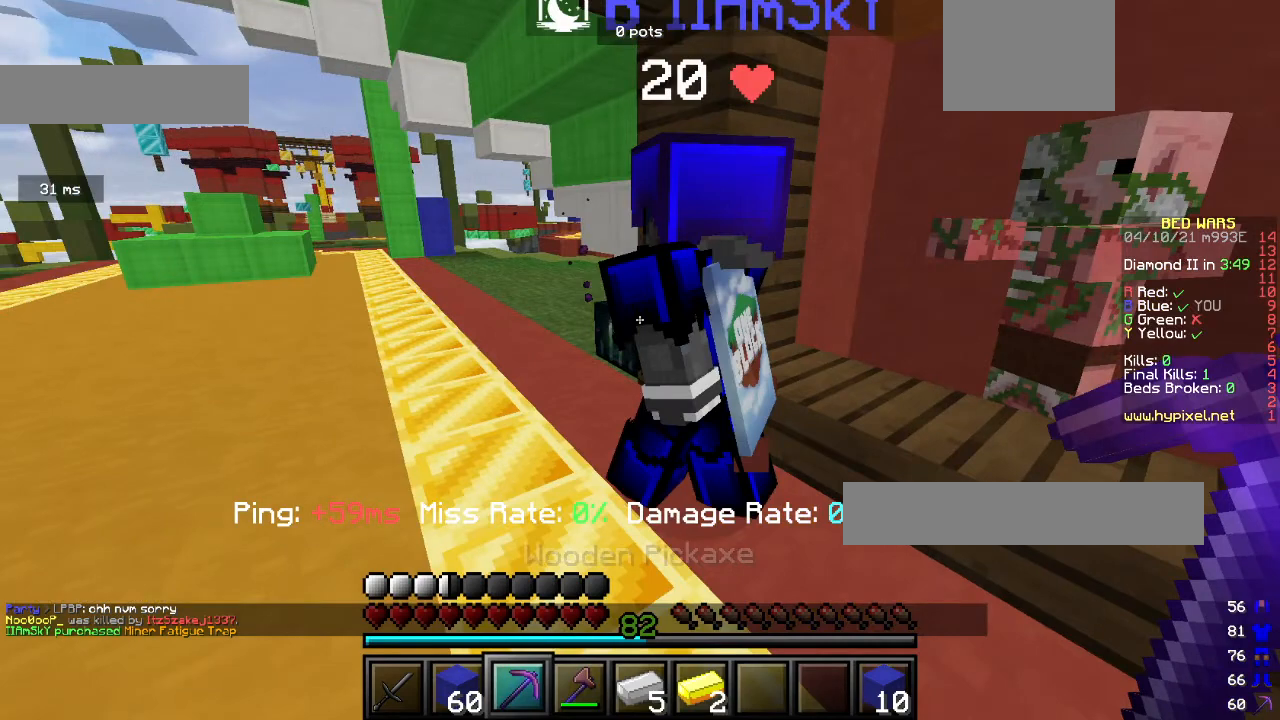
{"keys": ["w"], "mouse": [], "events": []}
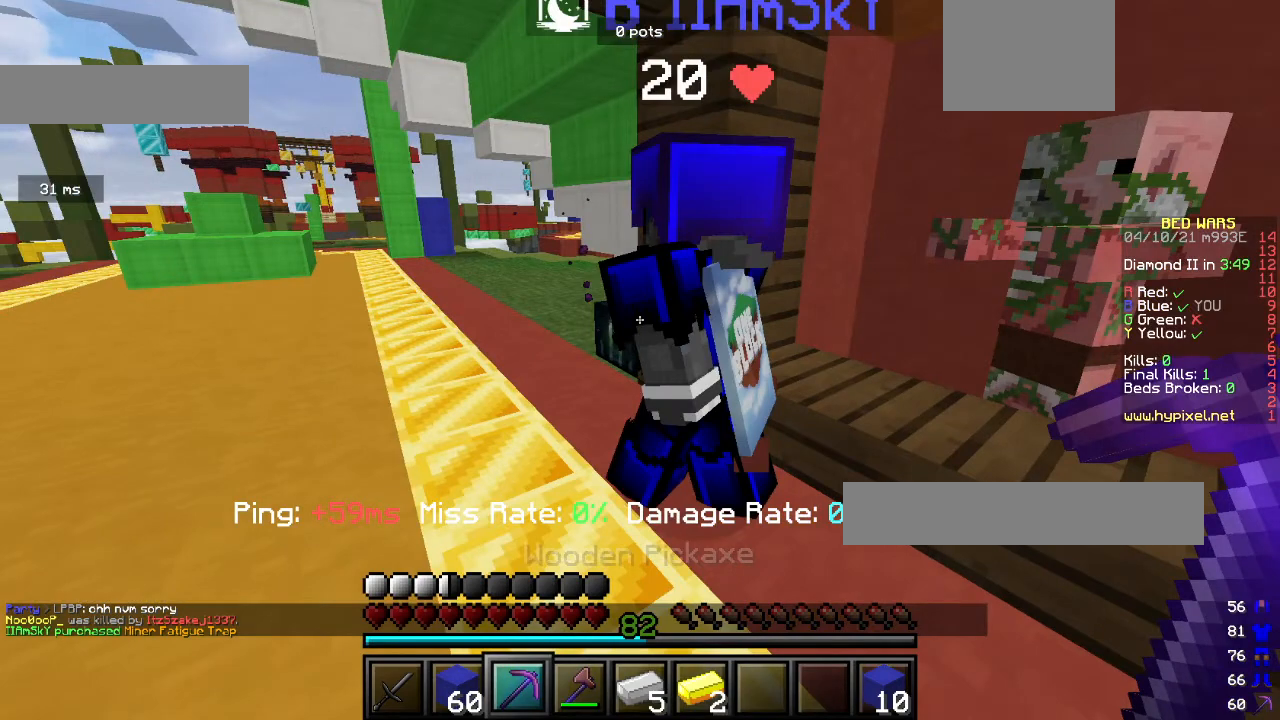
{"keys": [], "mouse": [], "events": [[67, "w", "up"]]}
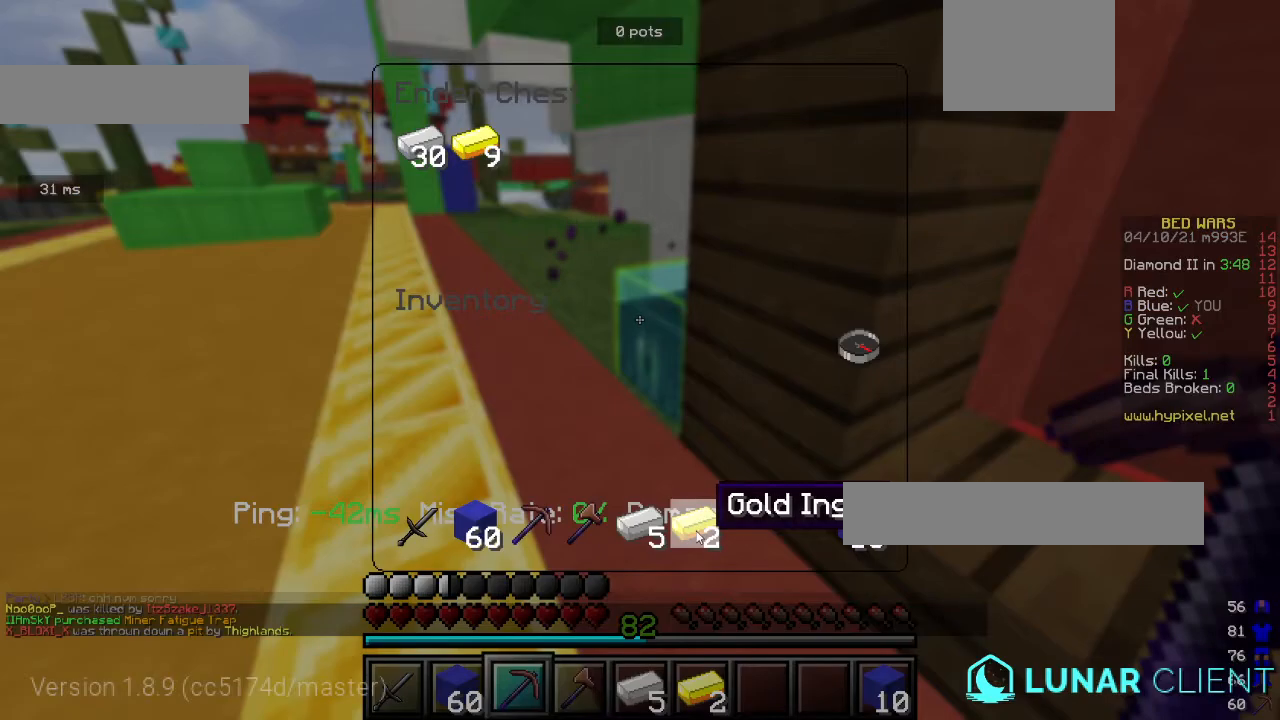
{"keys": [], "mouse": [], "events": []}
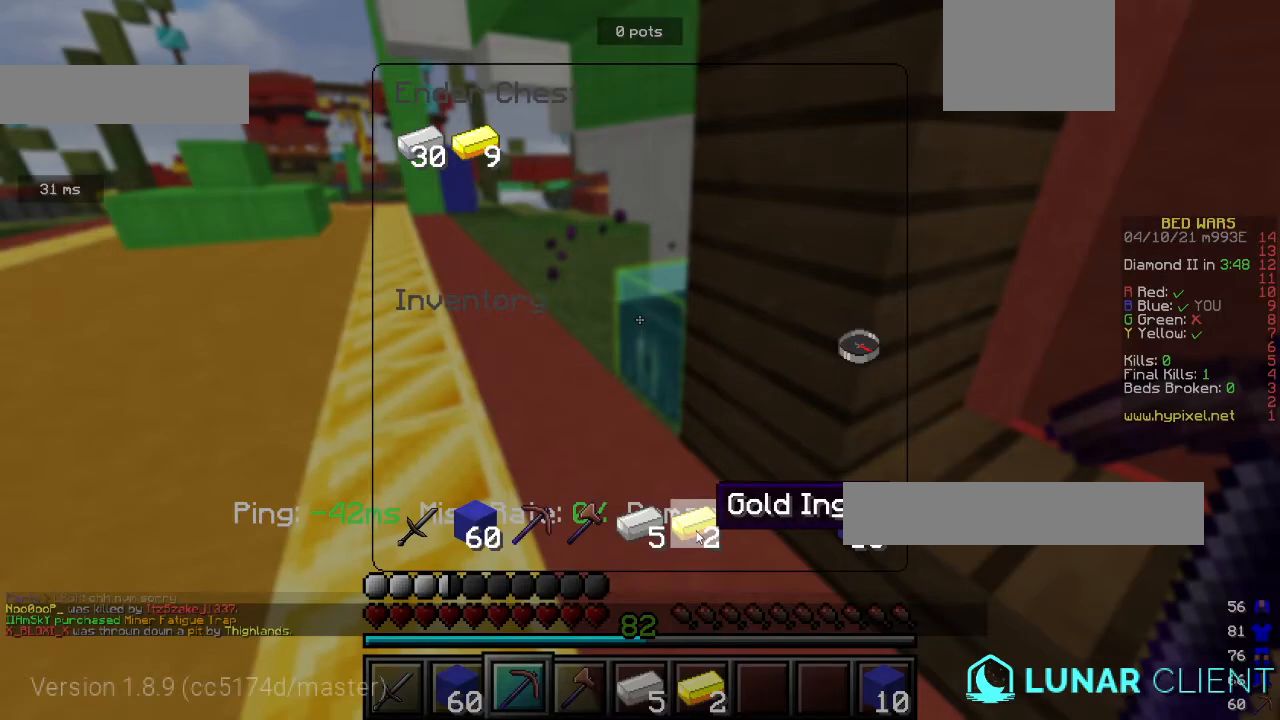
{"keys": ["w"], "mouse": [], "events": [[267, "w", "down"]]}
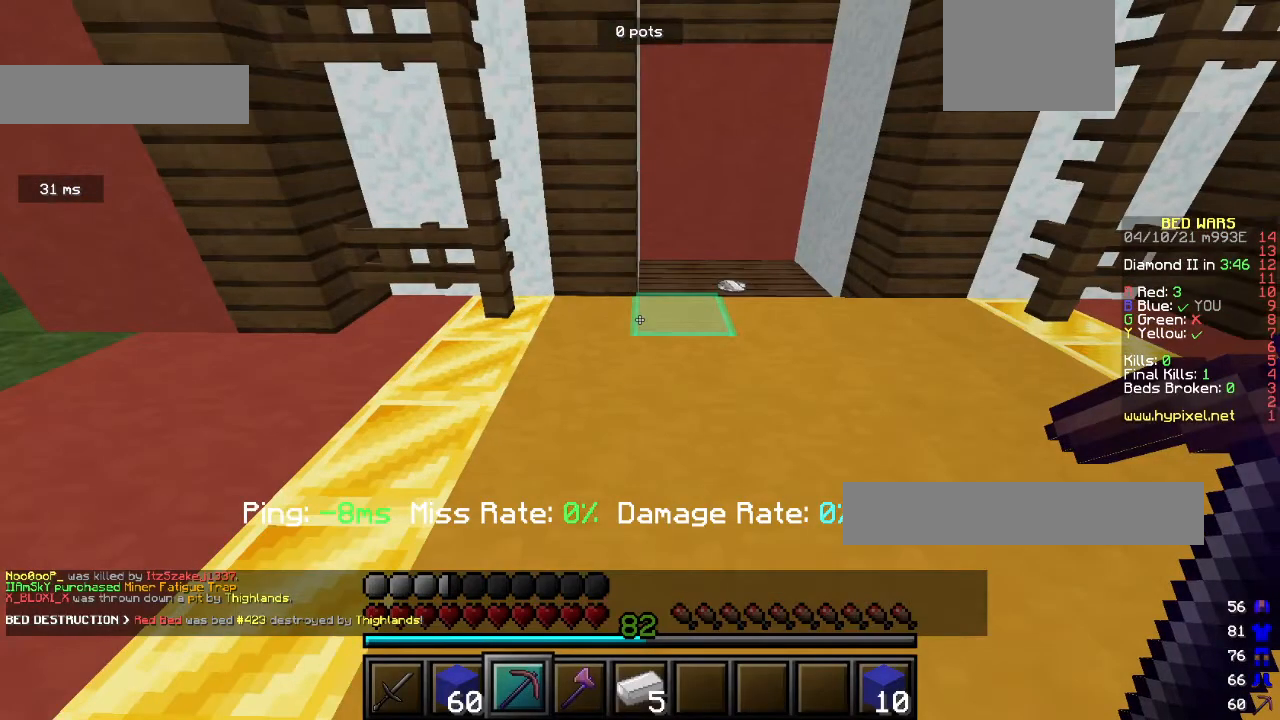
{"keys": ["w"], "mouse": [], "events": []}
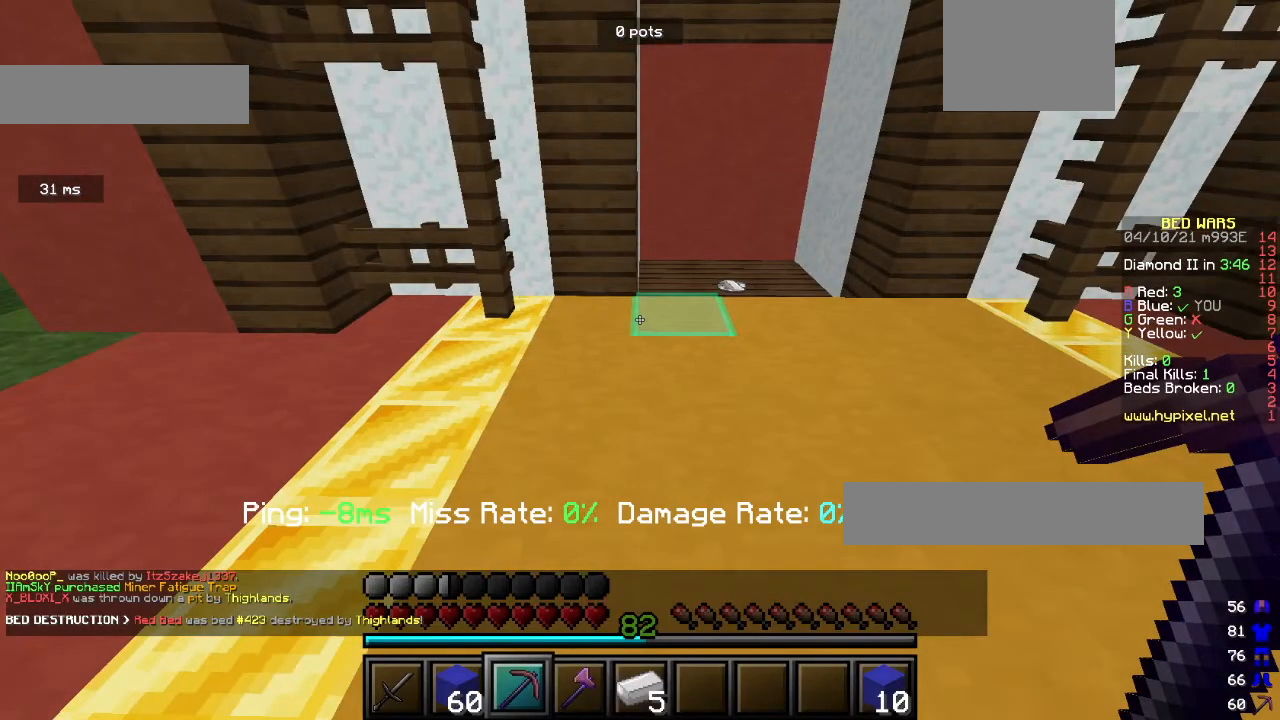
{"keys": ["w"], "mouse": [], "events": []}